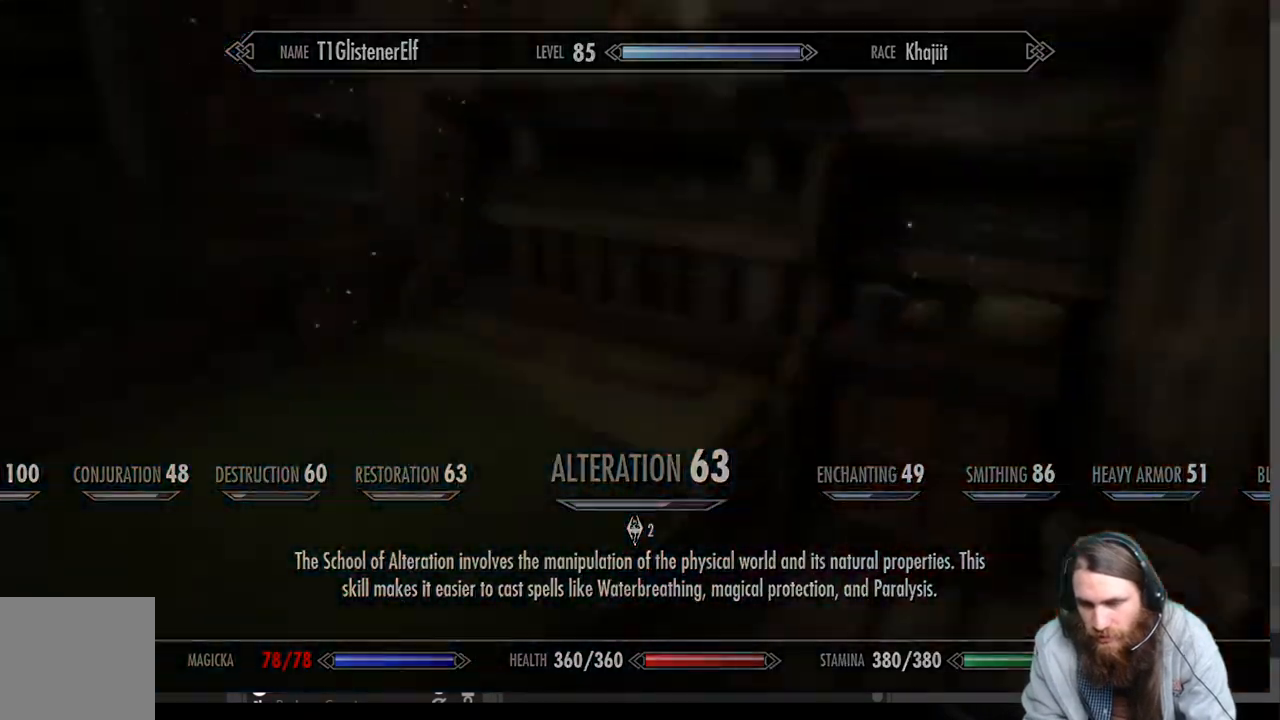
Gameplay with a controller (Xbox layout); each line is a JSON object with the inputs held at the frame after it. "events" lists button and stick changes between this image and that frame as [ms after this image, input, new state], when the widget could be followed in between.
{"buttons": [], "left_stick": "center", "right_stick": "center", "events": []}
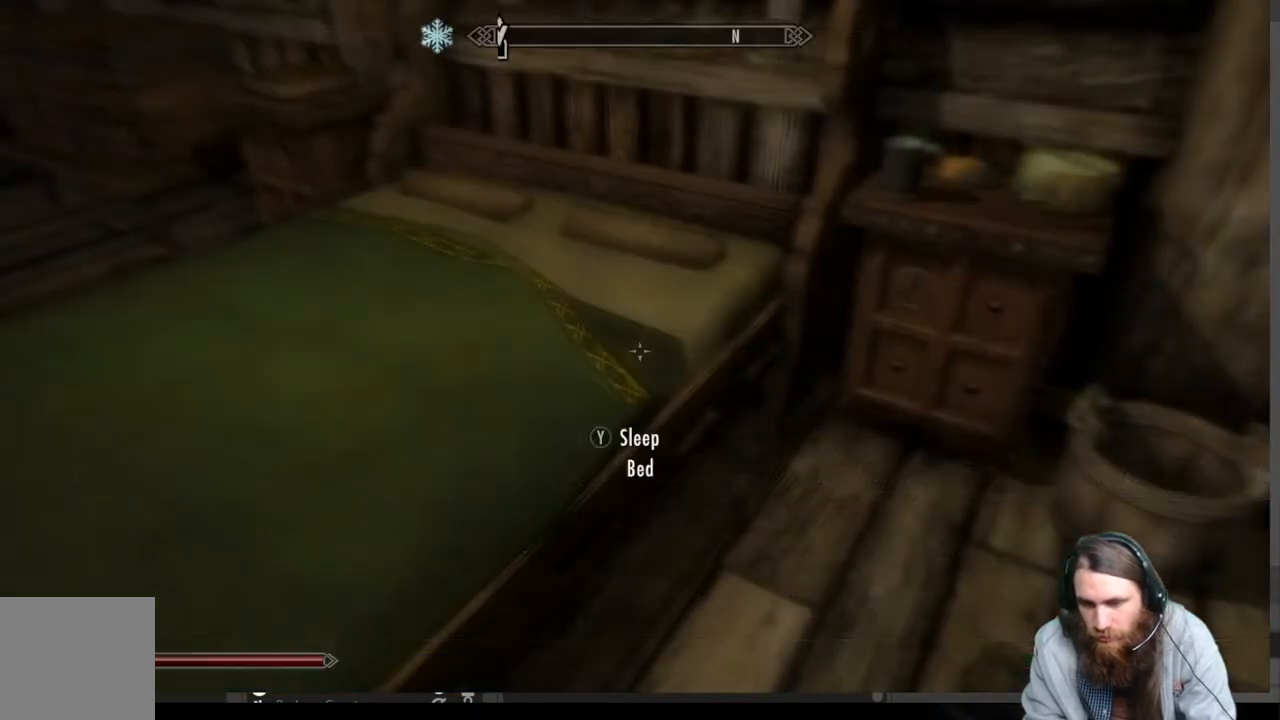
{"buttons": [], "left_stick": "right", "right_stick": "center", "events": [[217, "right_stick", "down-left"], [383, "right_stick", "center"], [450, "left_stick", "right"]]}
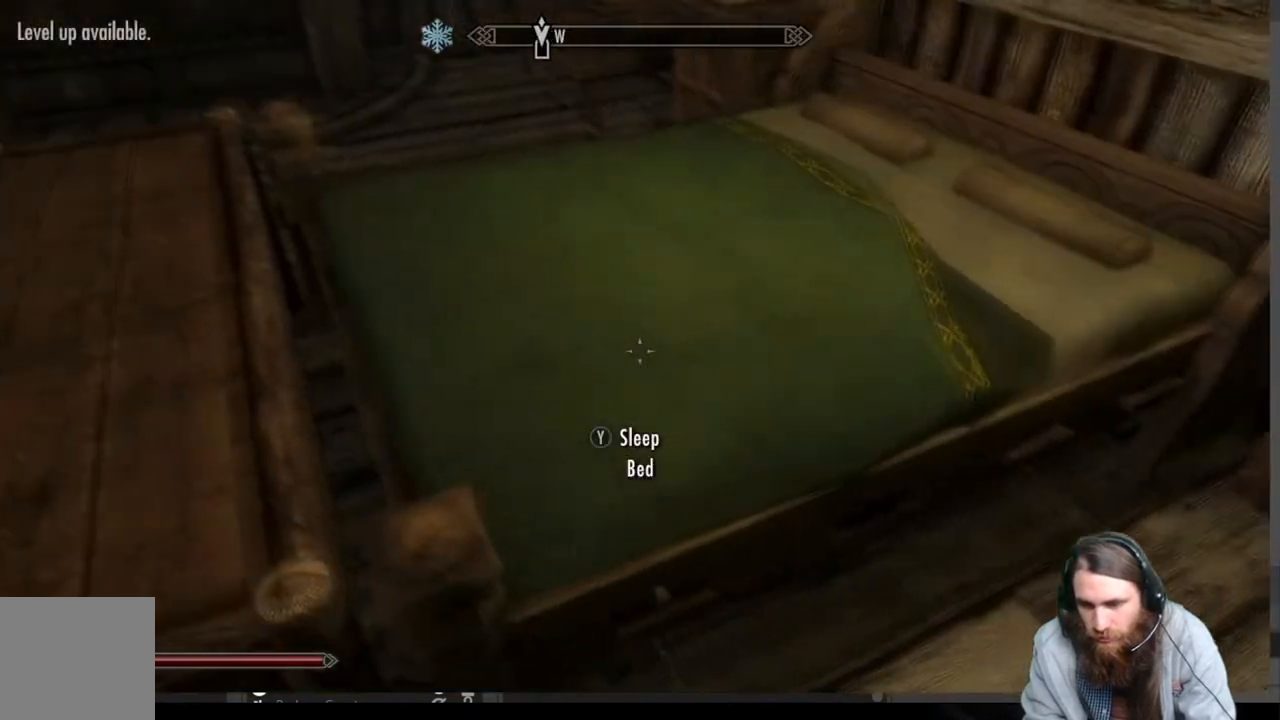
{"buttons": [], "left_stick": "center", "right_stick": "center", "events": [[100, "Y", "down"], [100, "left_stick", "center"], [233, "Y", "up"]]}
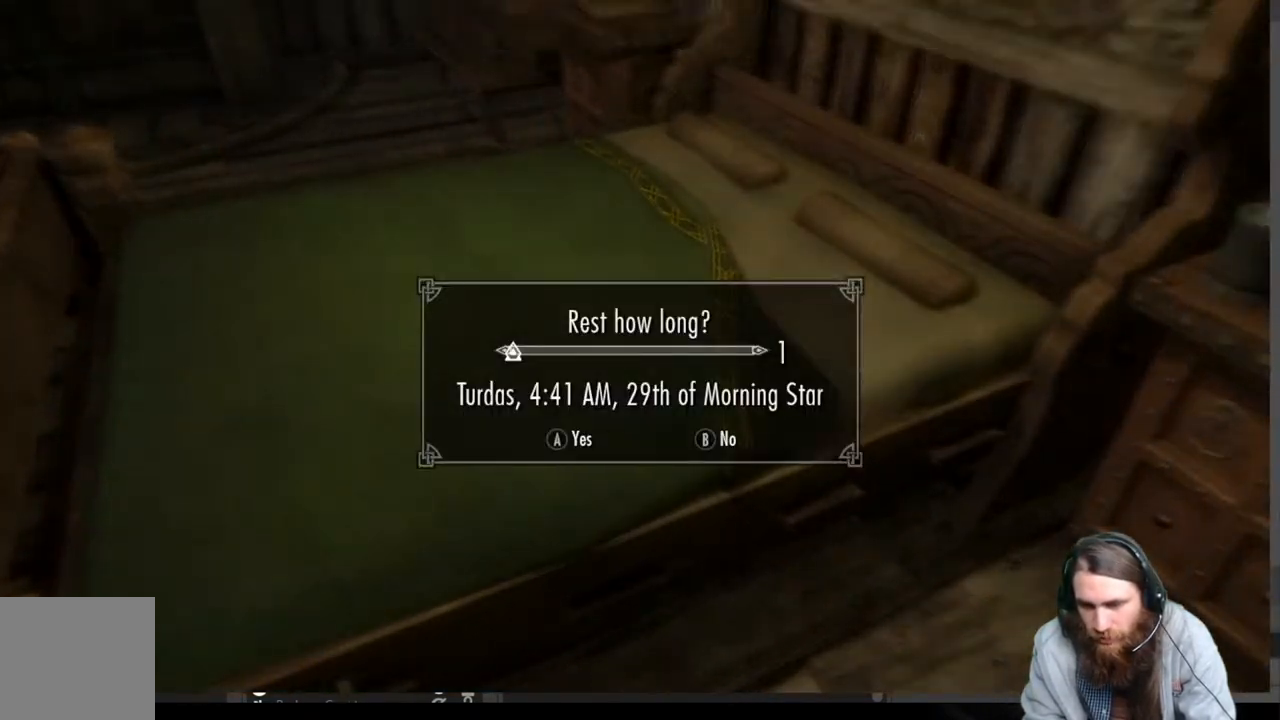
{"buttons": ["A"], "left_stick": "center", "right_stick": "center", "events": [[383, "A", "down"]]}
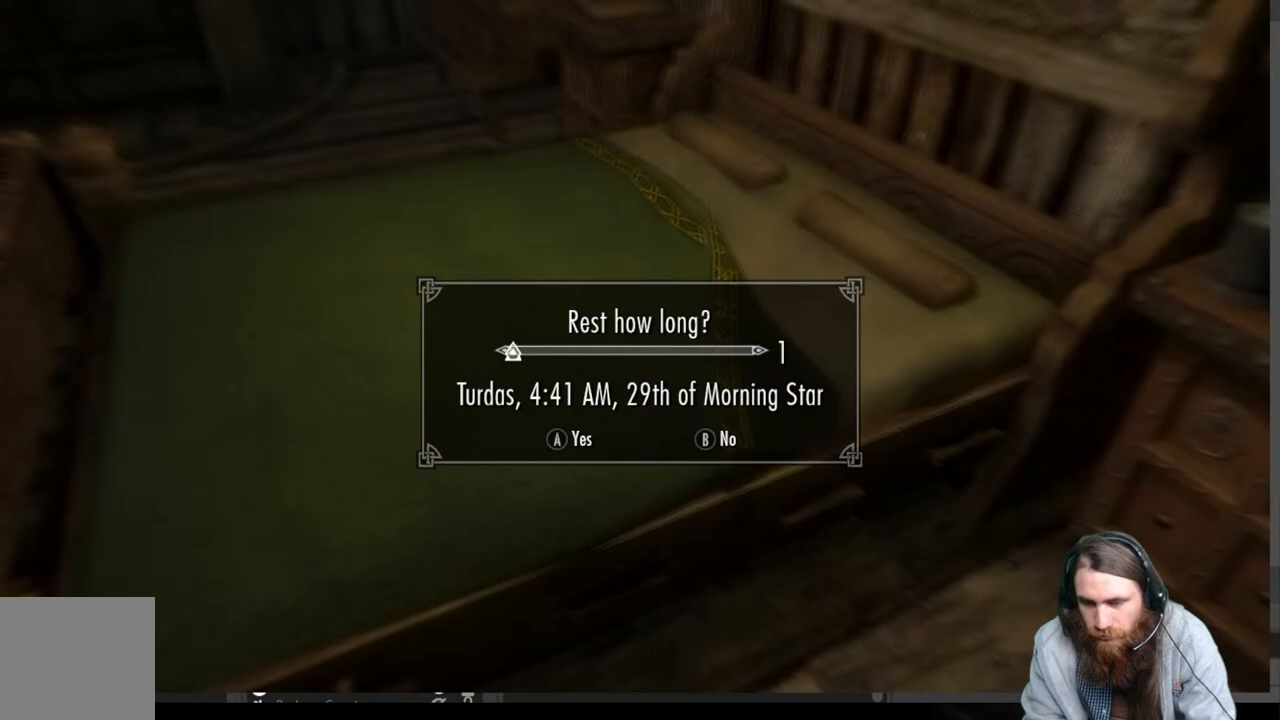
{"buttons": [], "left_stick": "center", "right_stick": "center", "events": [[83, "A", "up"]]}
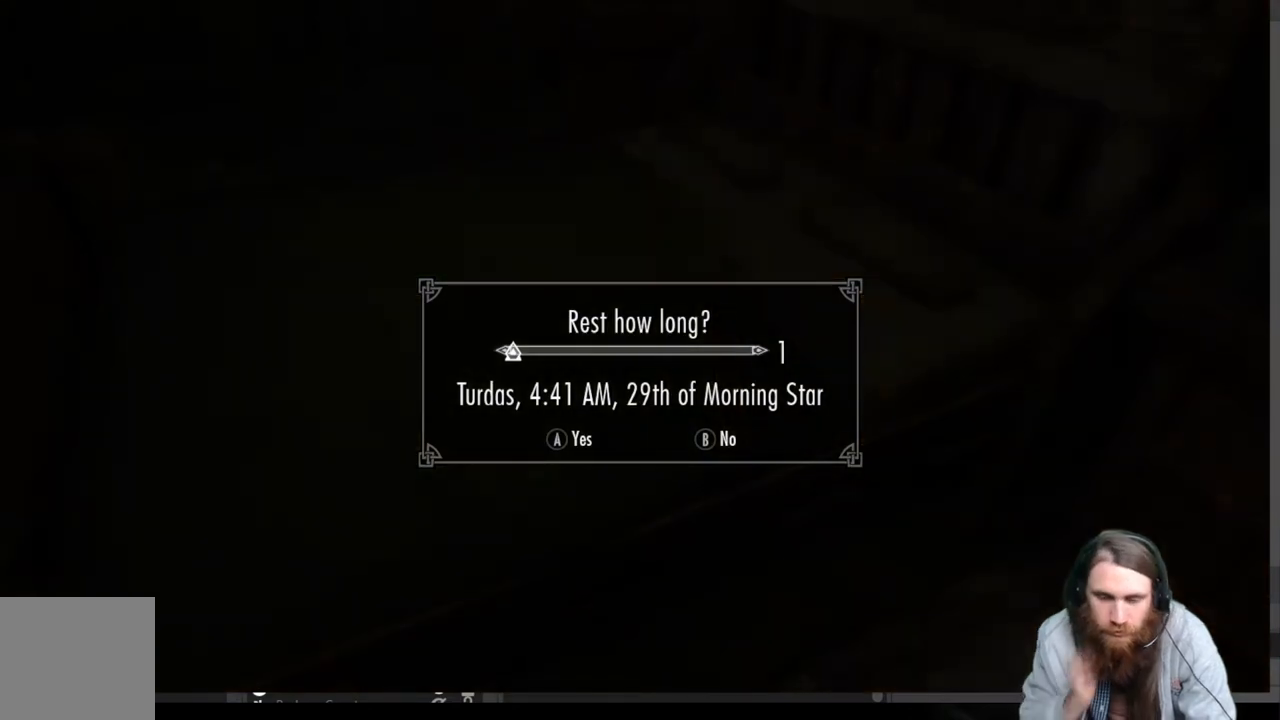
{"buttons": [], "left_stick": "center", "right_stick": "center", "events": []}
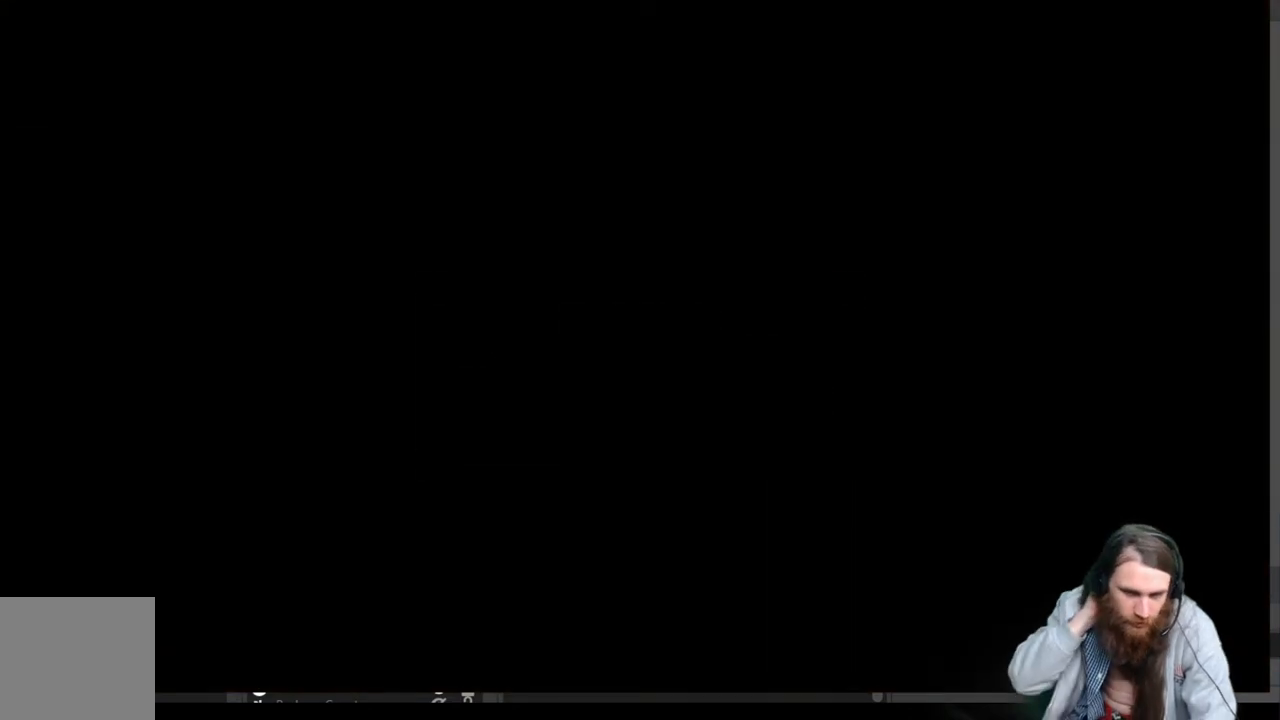
{"buttons": [], "left_stick": "center", "right_stick": "center", "events": []}
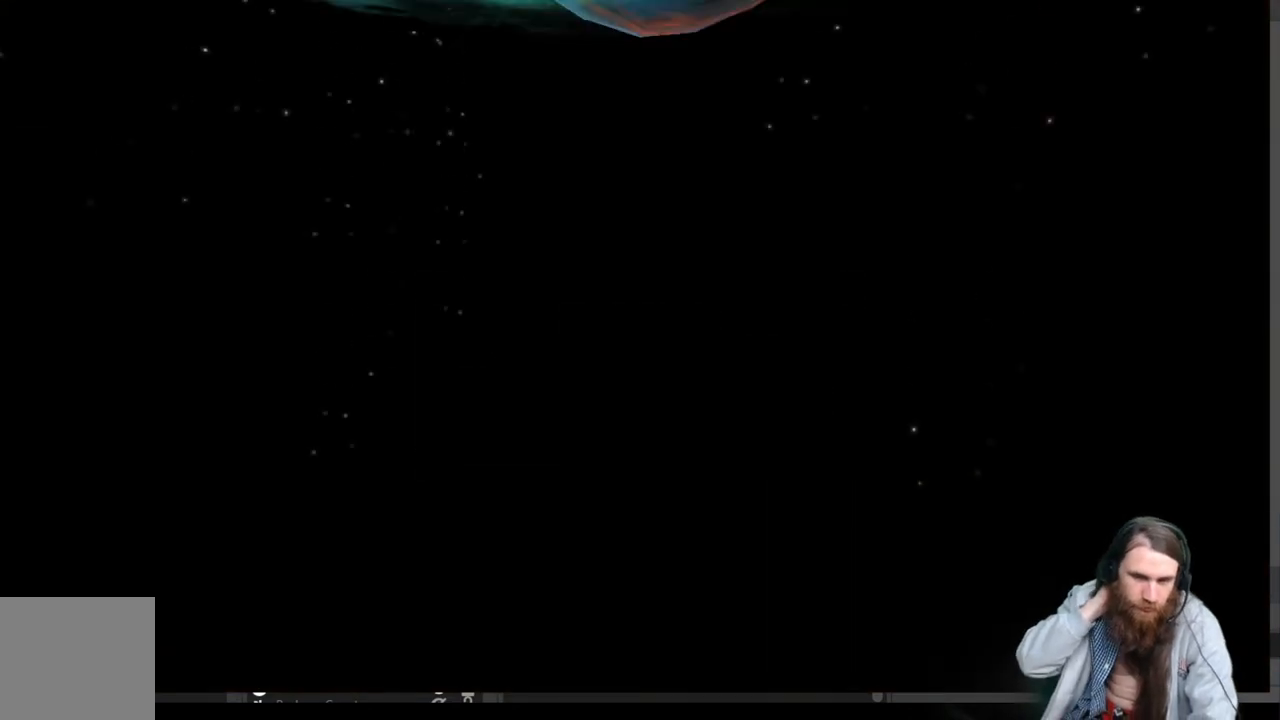
{"buttons": [], "left_stick": "center", "right_stick": "center", "events": []}
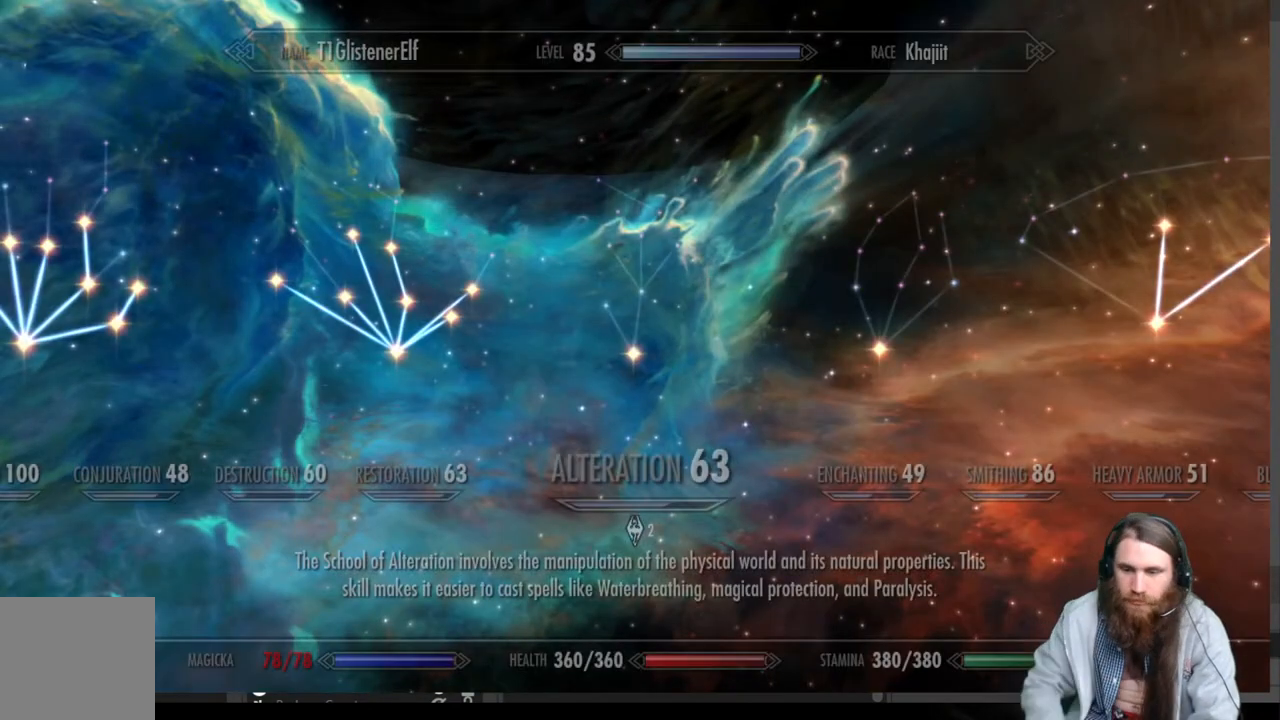
{"buttons": [], "left_stick": "center", "right_stick": "center", "events": []}
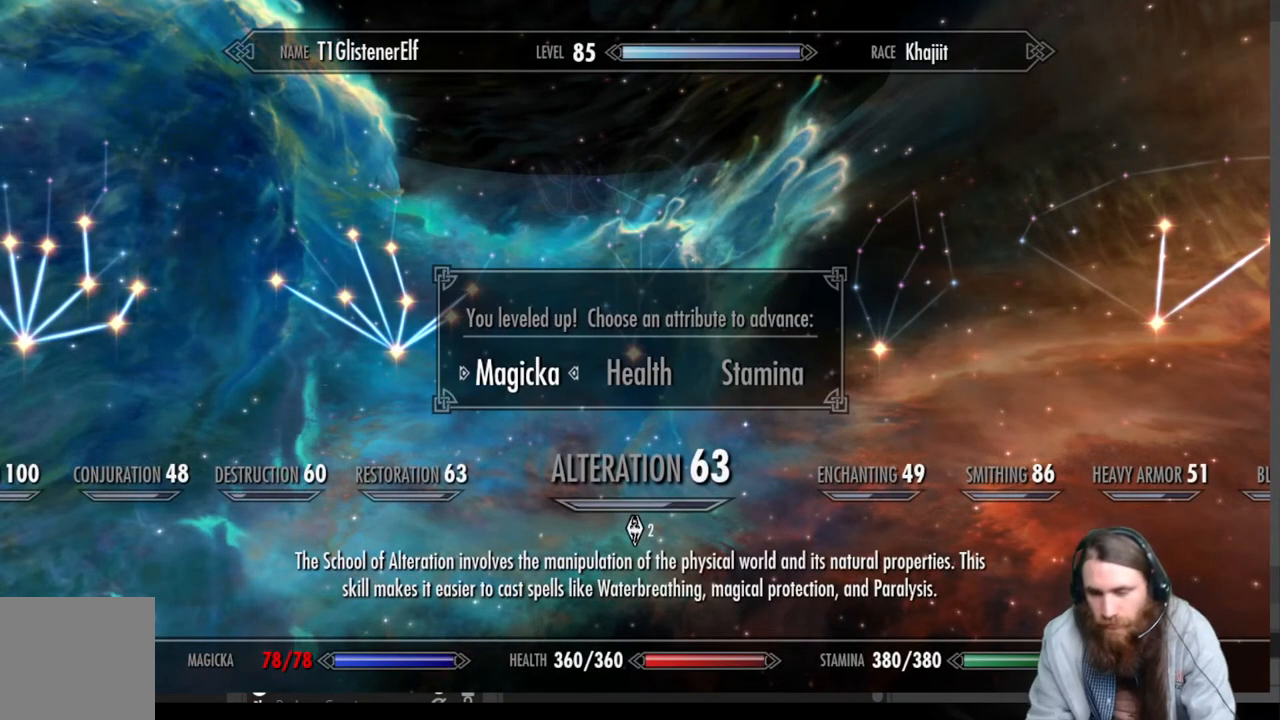
{"buttons": ["DPAD_RIGHT"], "left_stick": "center", "right_stick": "center", "events": [[300, "DPAD_RIGHT", "down"], [417, "DPAD_RIGHT", "up"], [483, "DPAD_RIGHT", "down"]]}
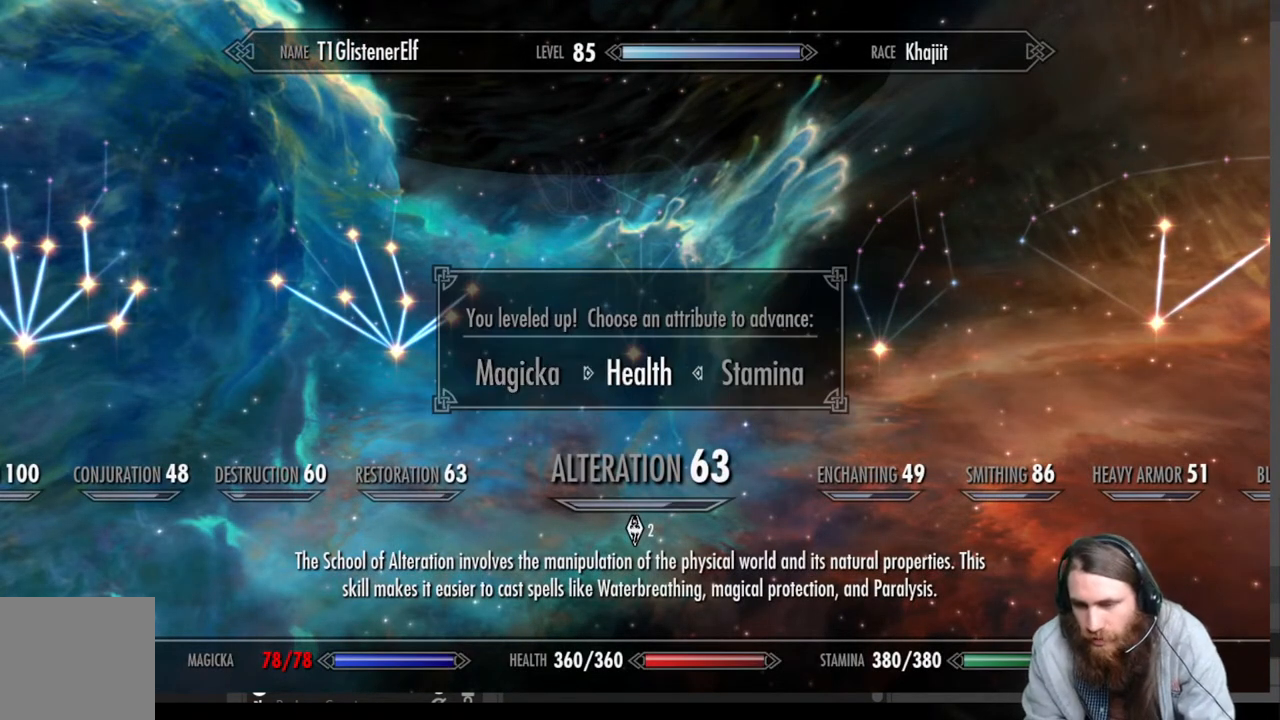
{"buttons": [], "left_stick": "center", "right_stick": "center", "events": [[100, "DPAD_RIGHT", "up"]]}
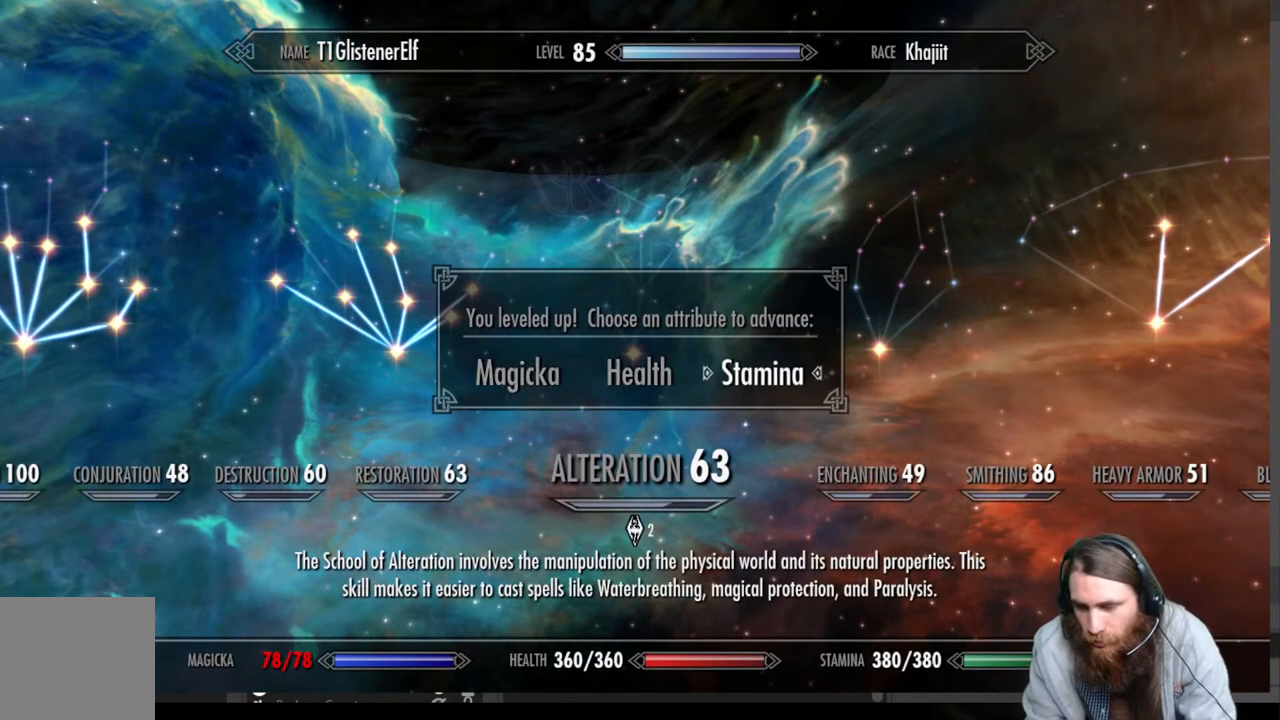
{"buttons": [], "left_stick": "center", "right_stick": "center", "events": []}
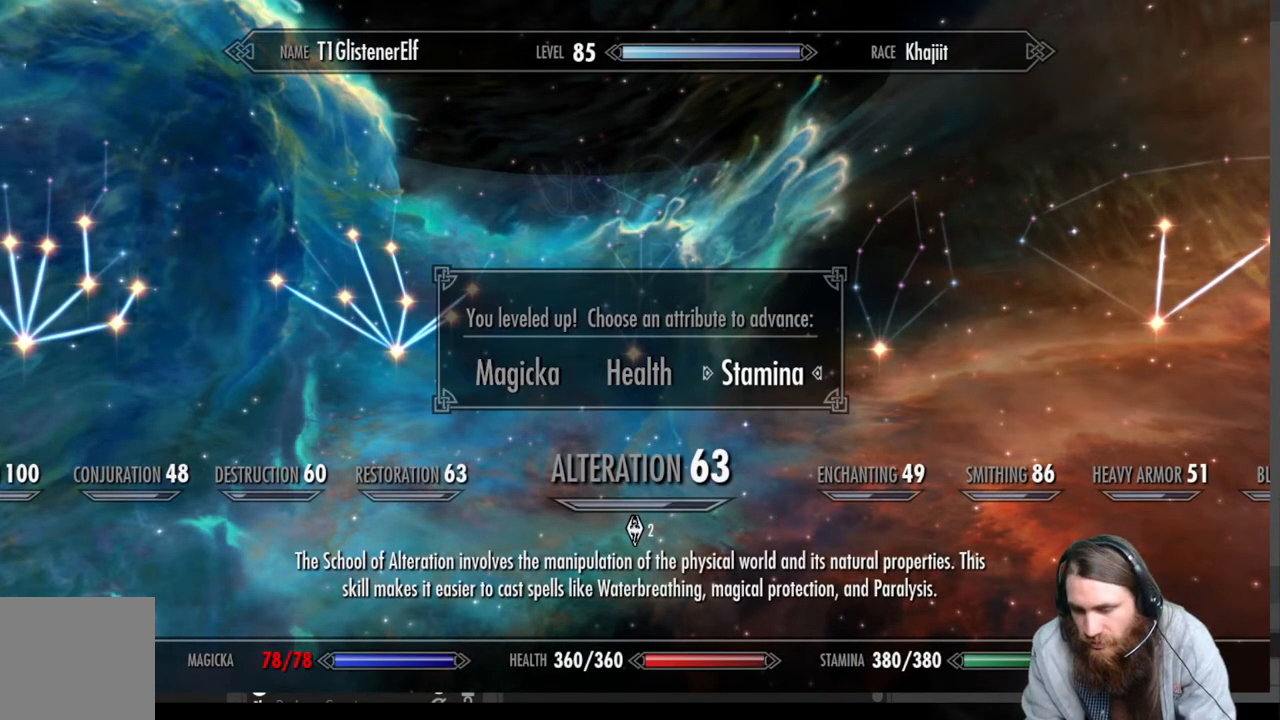
{"buttons": [], "left_stick": "center", "right_stick": "center", "events": []}
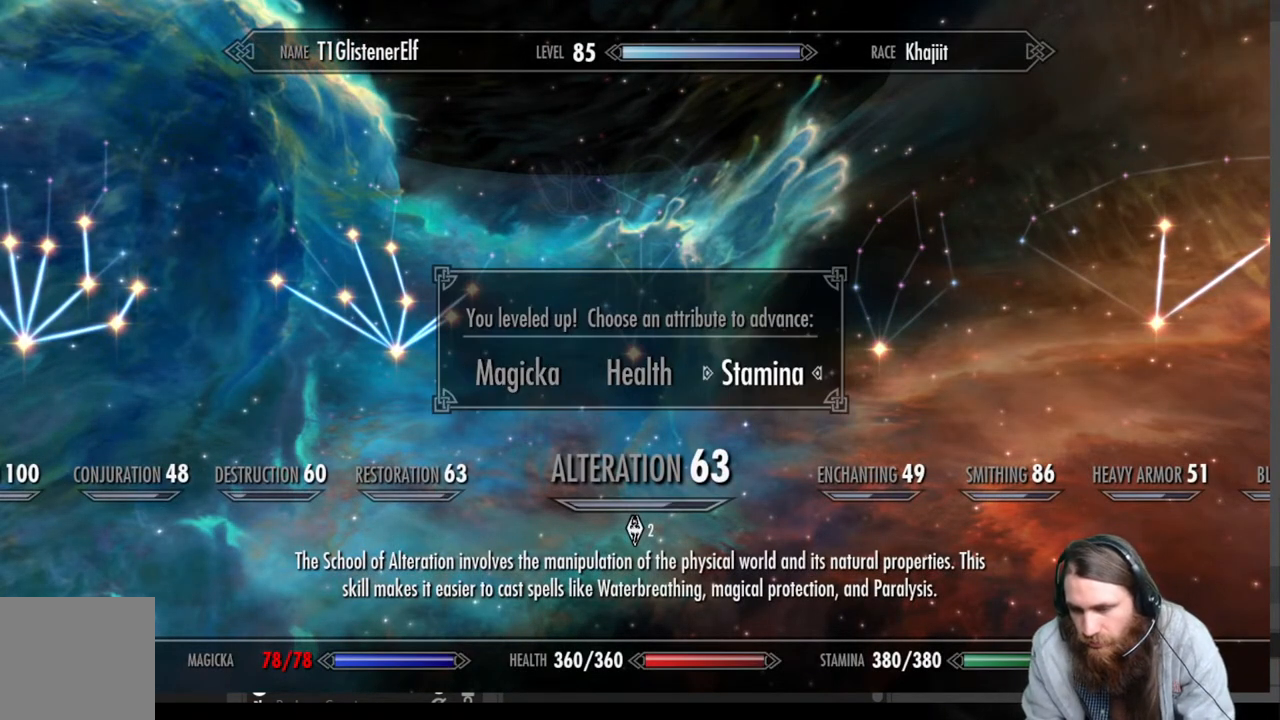
{"buttons": [], "left_stick": "center", "right_stick": "center", "events": []}
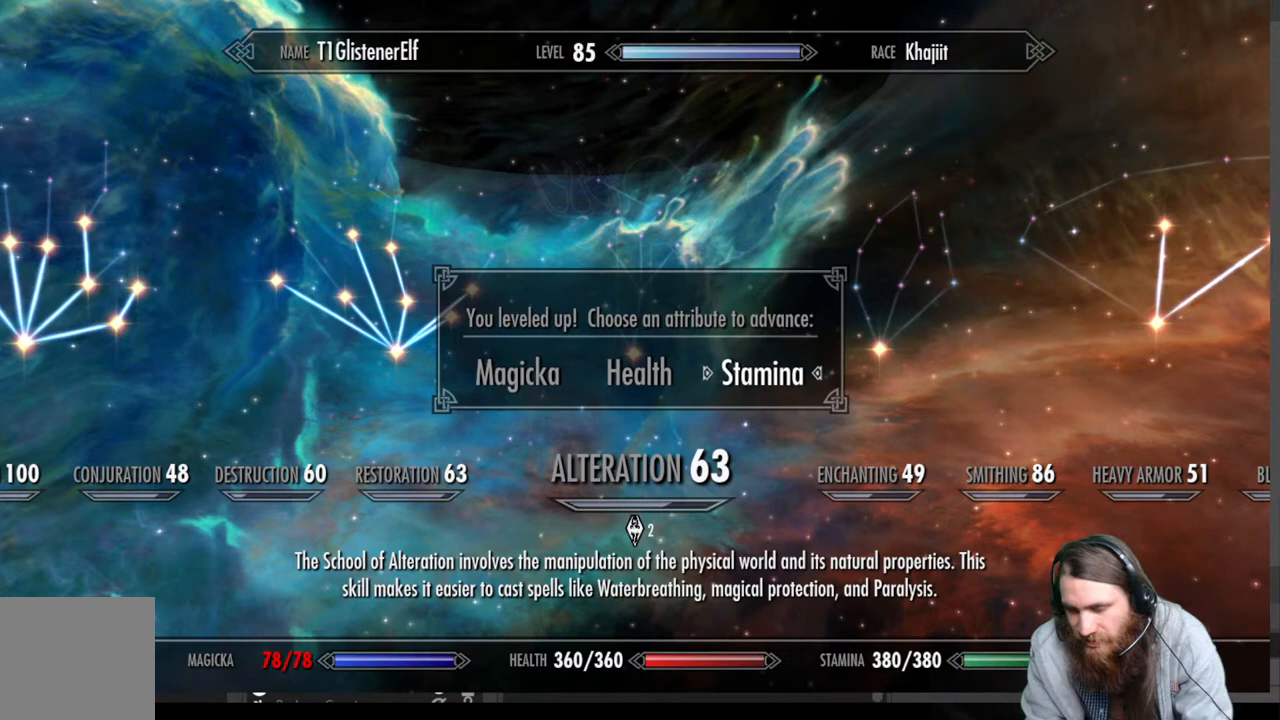
{"buttons": [], "left_stick": "center", "right_stick": "center", "events": []}
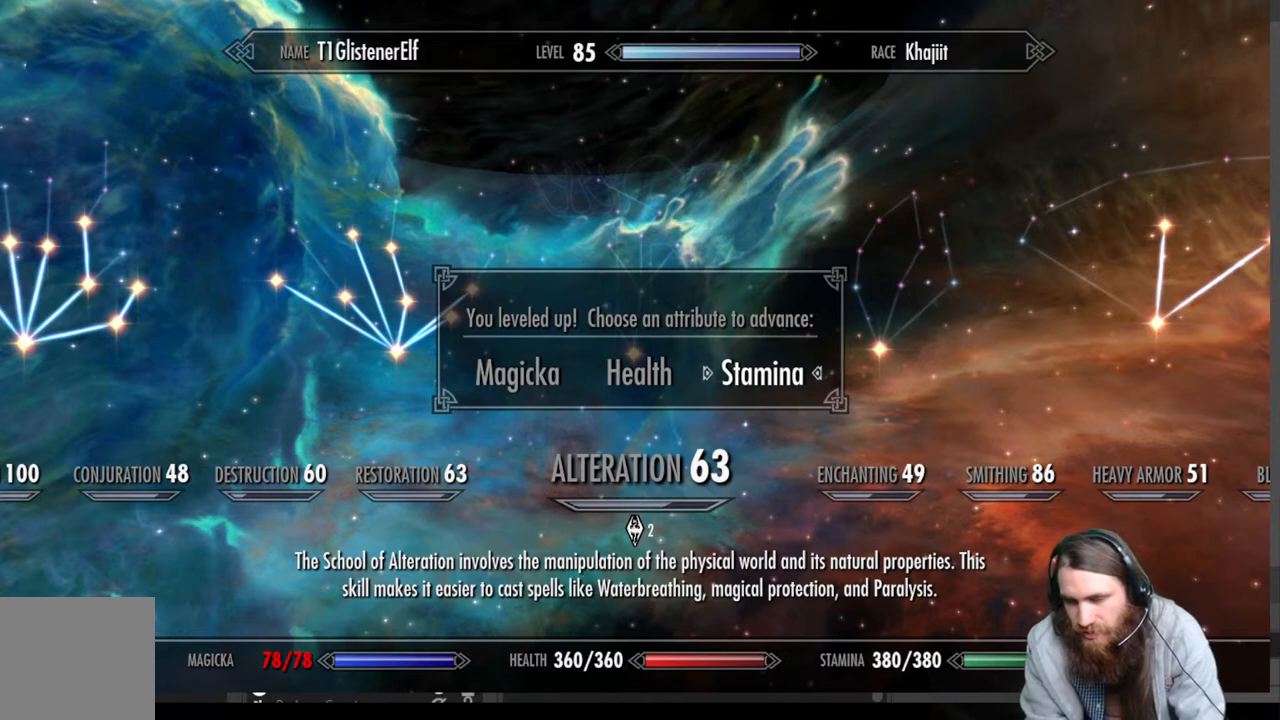
{"buttons": [], "left_stick": "center", "right_stick": "center", "events": []}
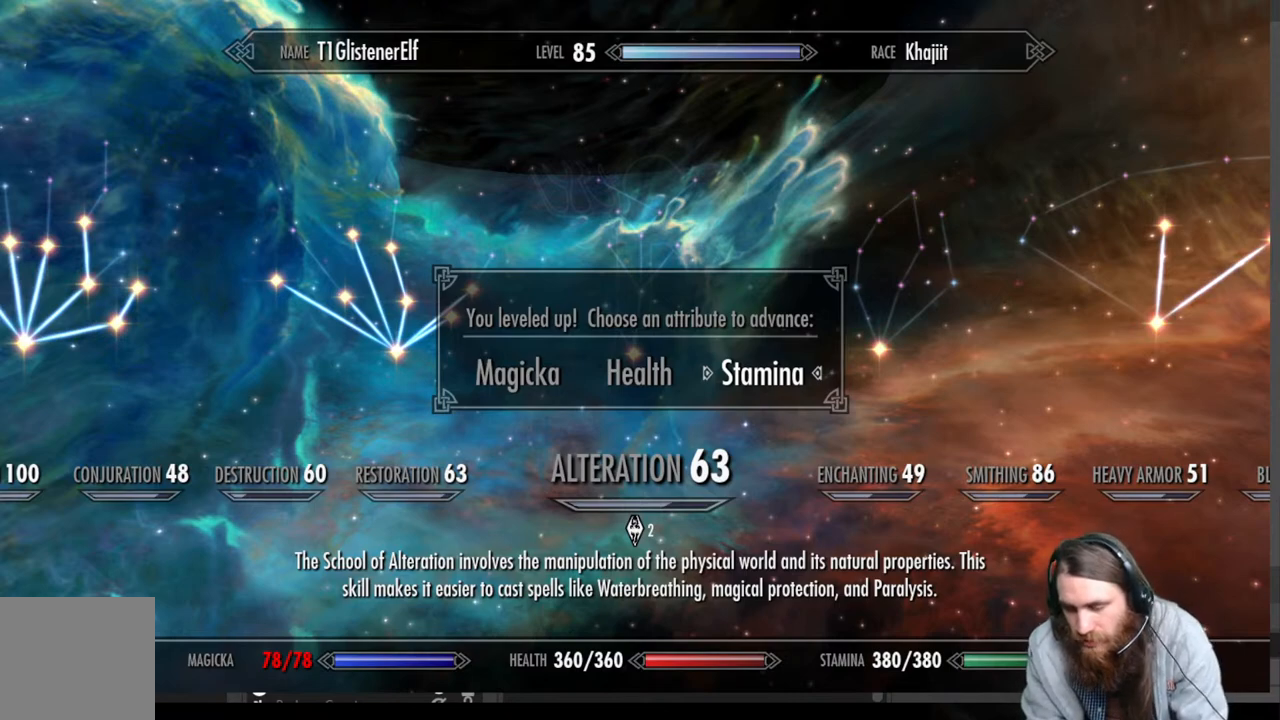
{"buttons": [], "left_stick": "center", "right_stick": "center", "events": []}
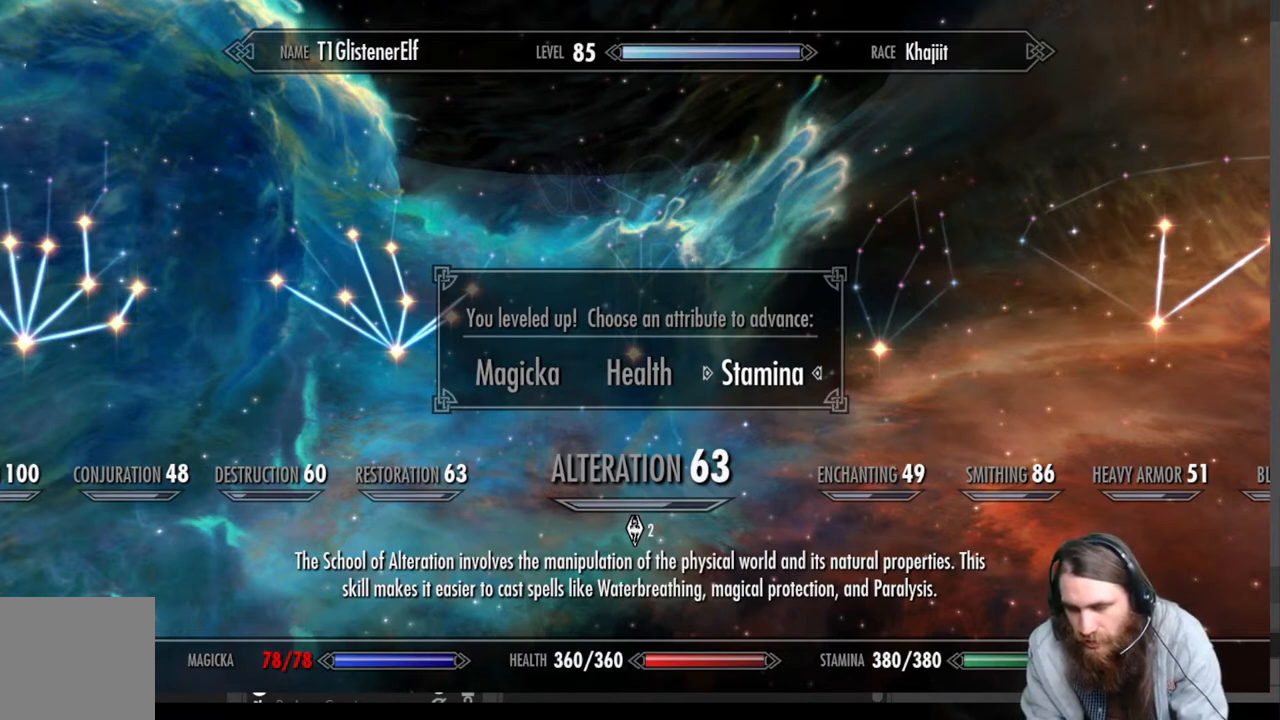
{"buttons": [], "left_stick": "center", "right_stick": "center", "events": []}
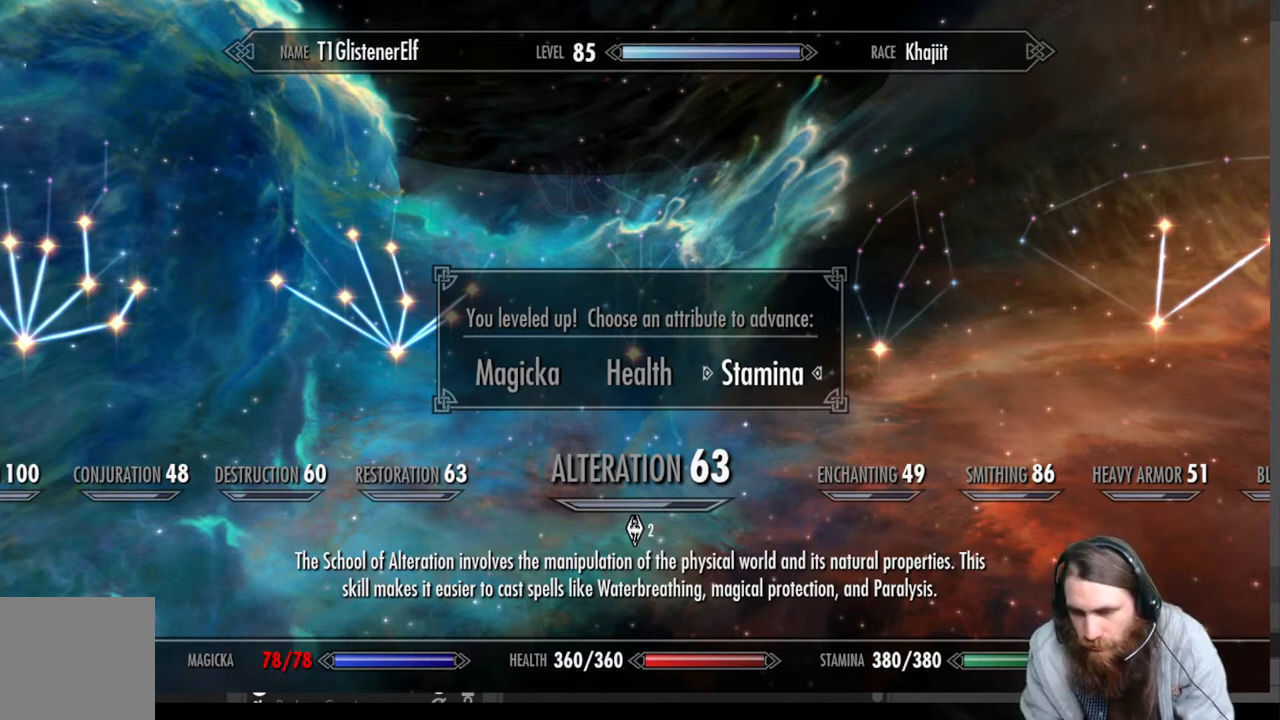
{"buttons": [], "left_stick": "center", "right_stick": "center", "events": []}
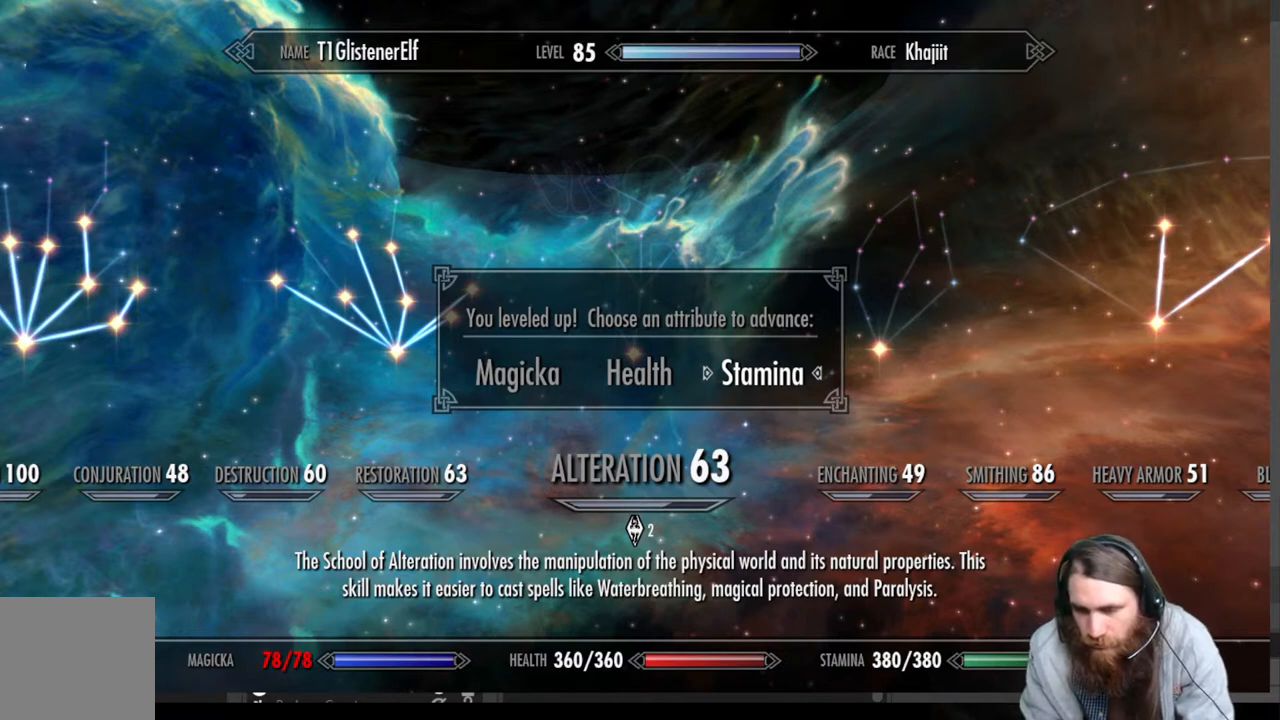
{"buttons": [], "left_stick": "center", "right_stick": "center", "events": []}
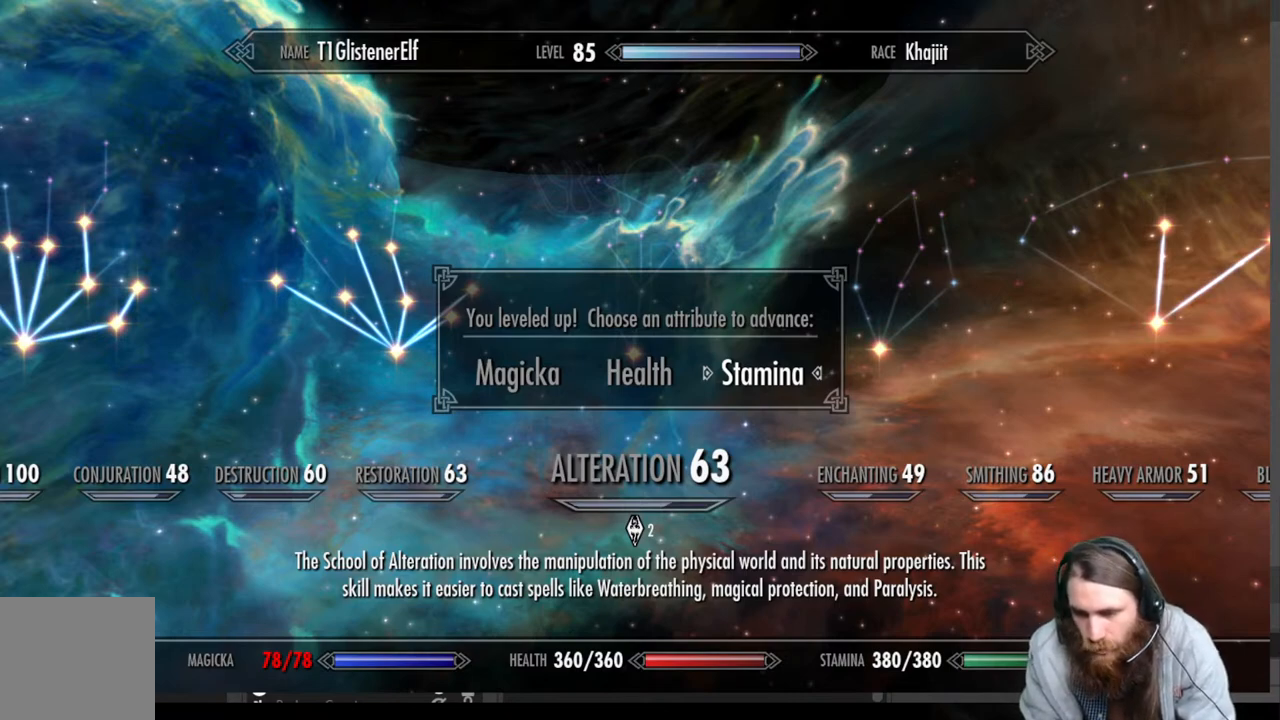
{"buttons": [], "left_stick": "center", "right_stick": "center", "events": []}
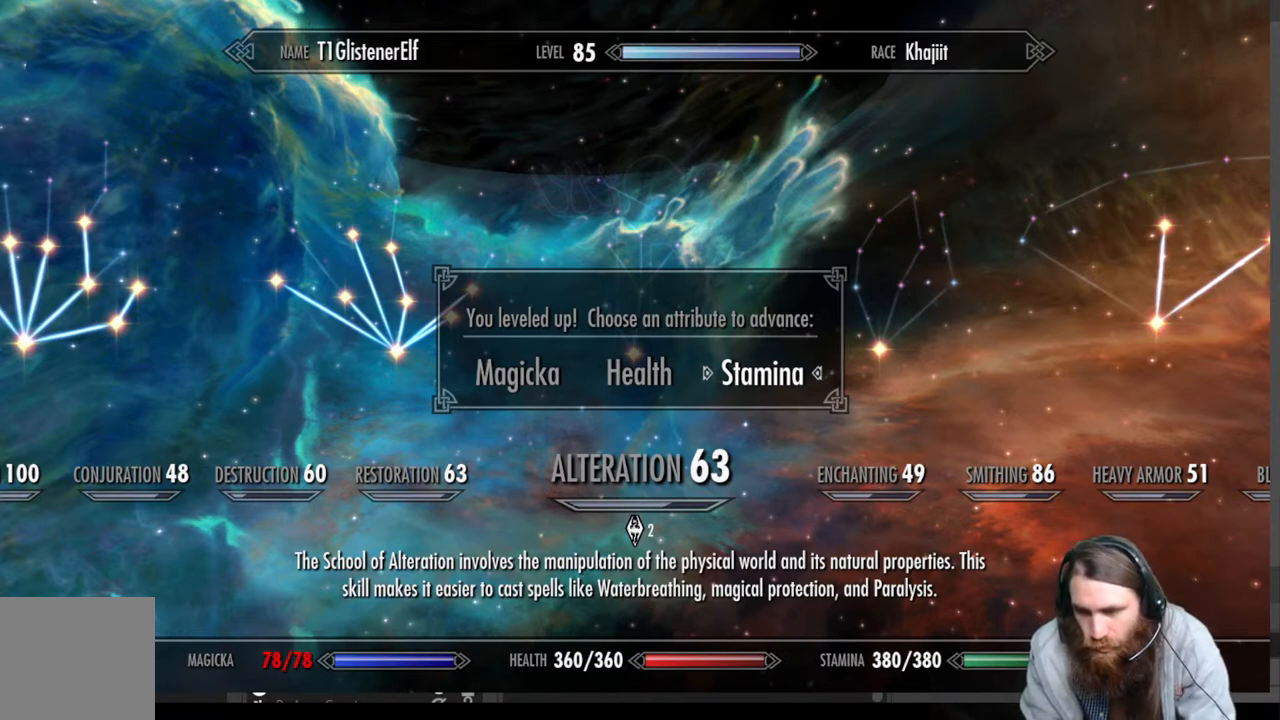
{"buttons": ["DPAD_LEFT"], "left_stick": "center", "right_stick": "center", "events": [[500, "DPAD_LEFT", "down"]]}
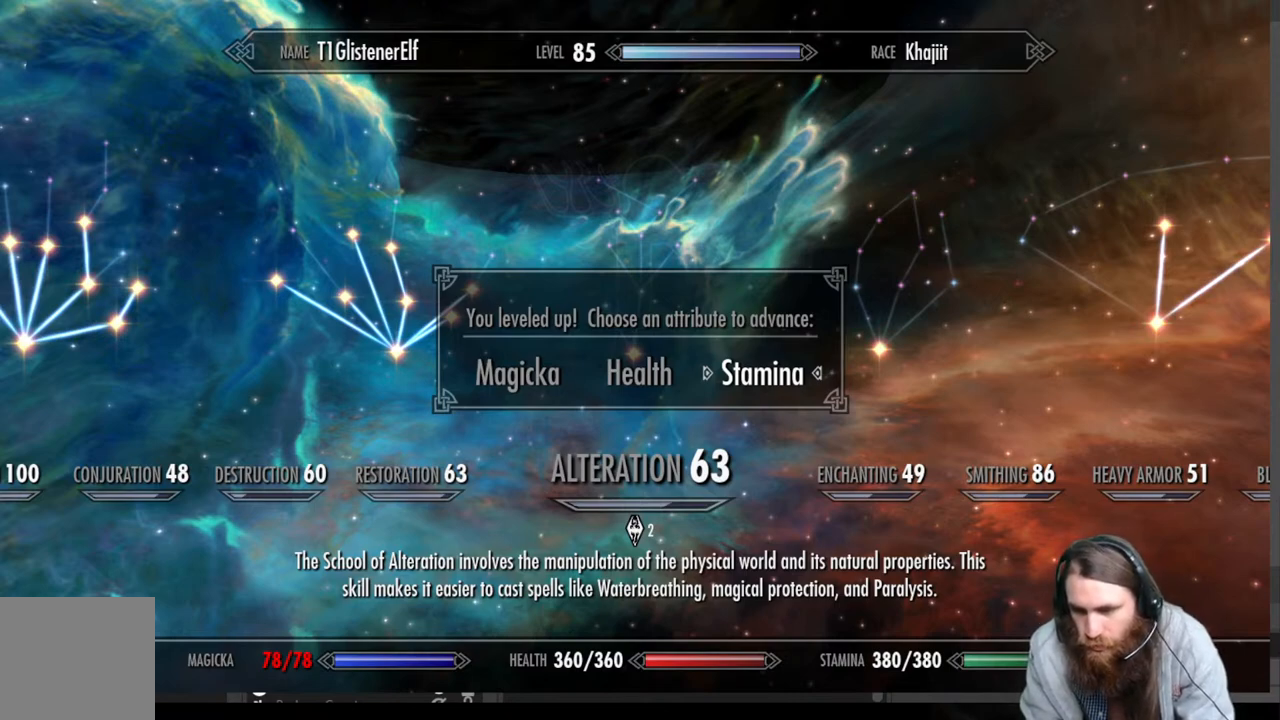
{"buttons": [], "left_stick": "center", "right_stick": "center", "events": [[133, "DPAD_LEFT", "up"], [350, "DPAD_RIGHT", "down"], [500, "DPAD_RIGHT", "up"]]}
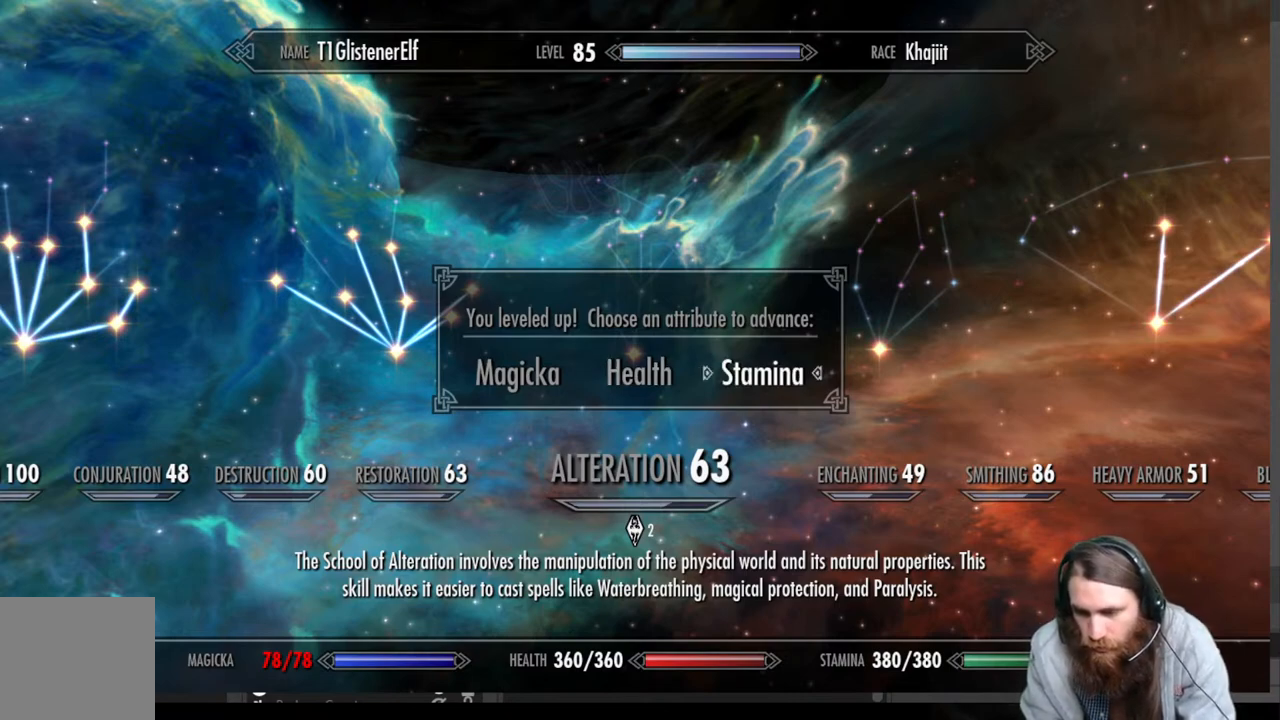
{"buttons": [], "left_stick": "center", "right_stick": "center", "events": []}
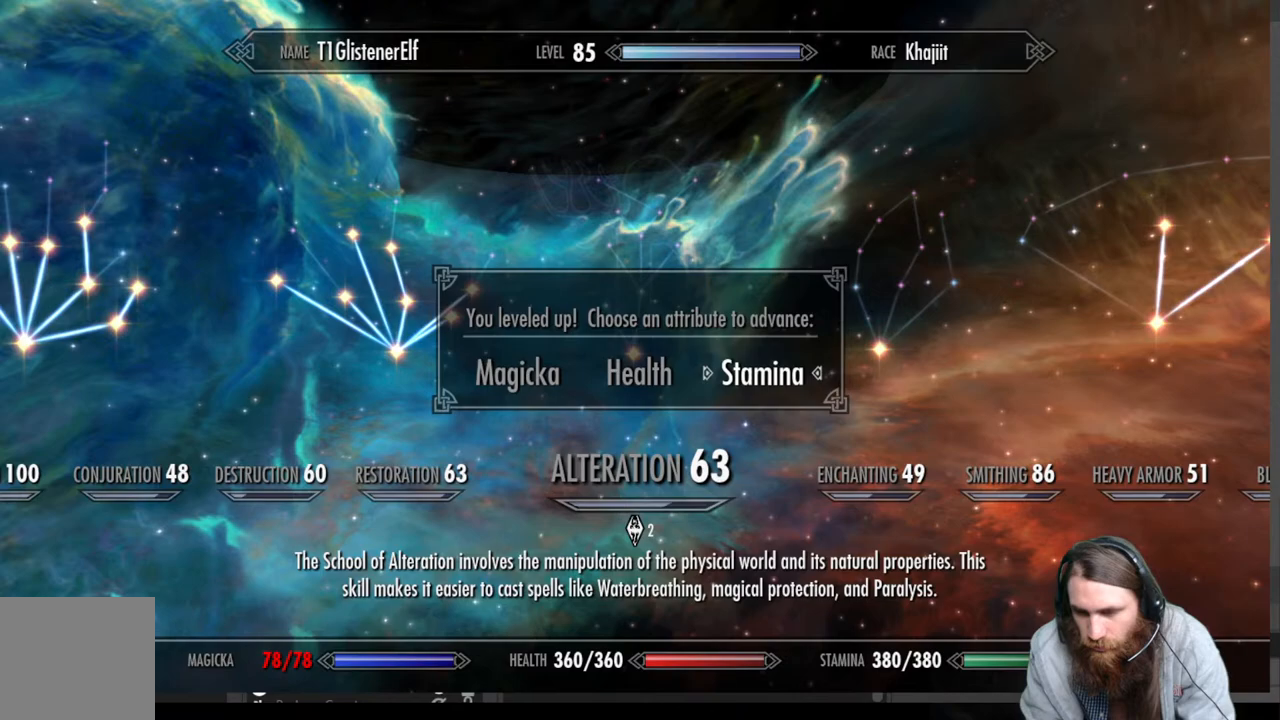
{"buttons": [], "left_stick": "center", "right_stick": "center", "events": []}
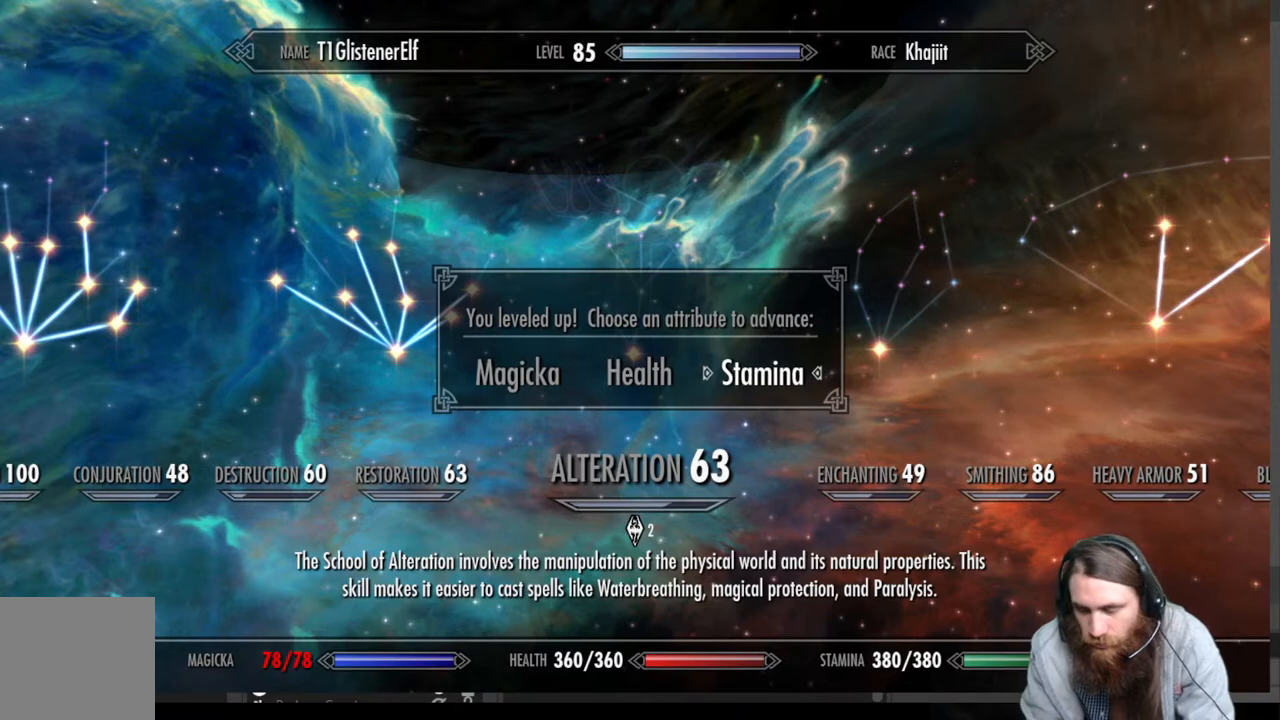
{"buttons": [], "left_stick": "center", "right_stick": "center", "events": []}
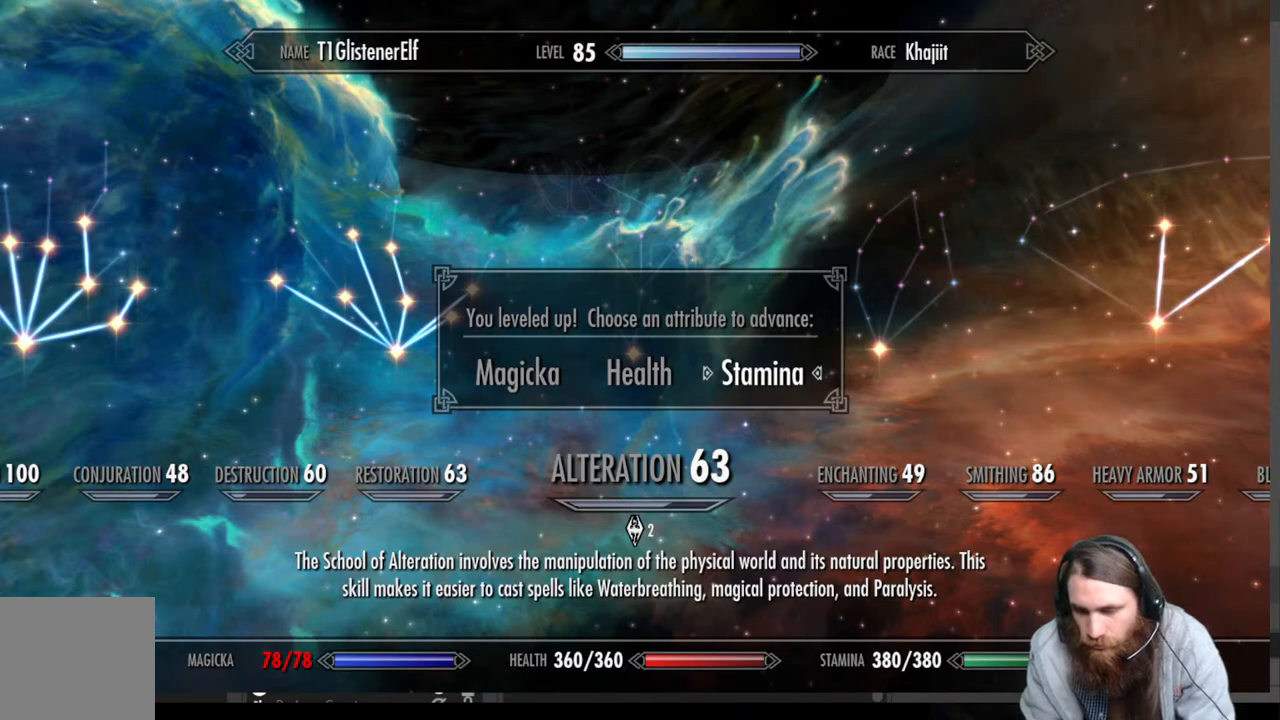
{"buttons": [], "left_stick": "center", "right_stick": "center", "events": []}